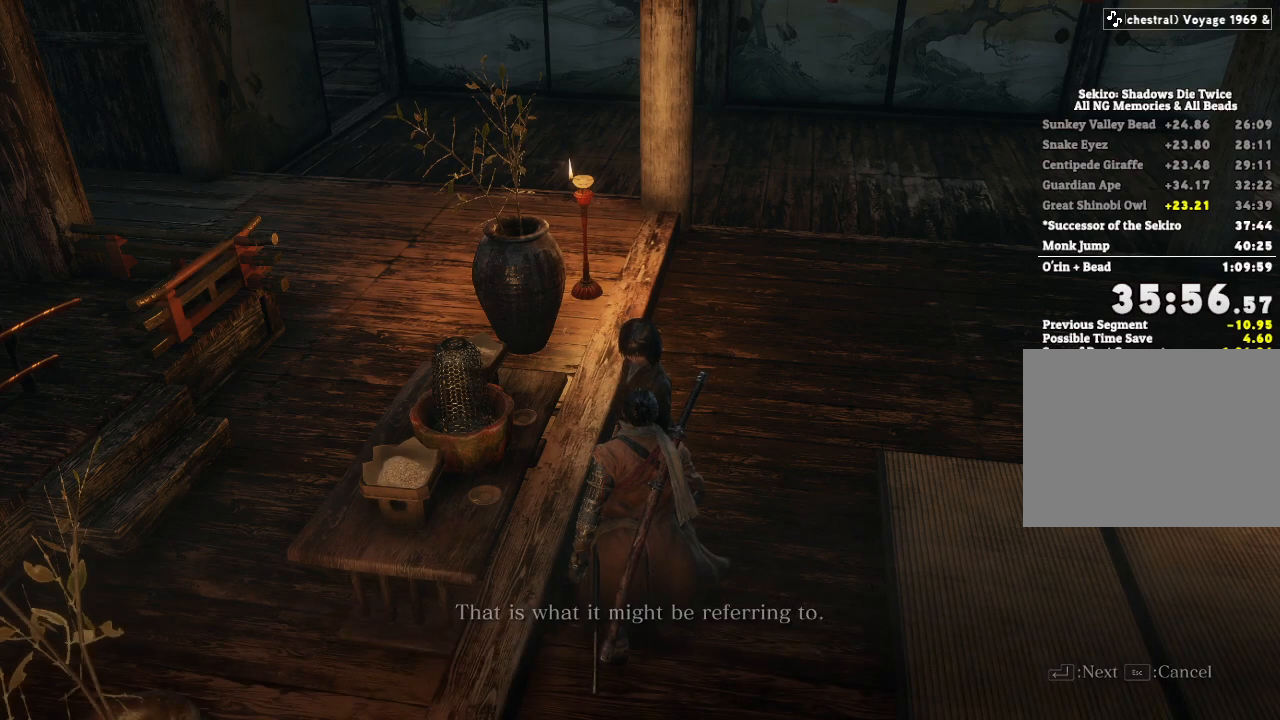
Gameplay with keyboard and mouse; each line is a JSON object with the keys and mouse buttons held at the frame after it. "events" lists presses ("down") and releases ("up") of "a", "d", "down", "e", "escape", "f", "left", "q", "r", "right", "s", "shift", "space", "tab", "up", "w", "x", "z", "mouse_left", "mouse_wheel", "mouse_right" and "mouse_mb4" between this image and that frame as [ms after this image, input, new state], when the widget could be followed in between. "mouse_left", "mouse_wheel", "mouse_right", "mouse_mb4" = the "left", "wheel", "right", "mb4" buttons of the "mouse" list. No other keys are recorded. "wheel" means that the mouse wheel is clicked or scrolled. Mouse movement is not recorded.
{"keys": ["e"], "mouse": [], "events": [[117, "e", "down"], [250, "e", "up"], [367, "e", "down"]]}
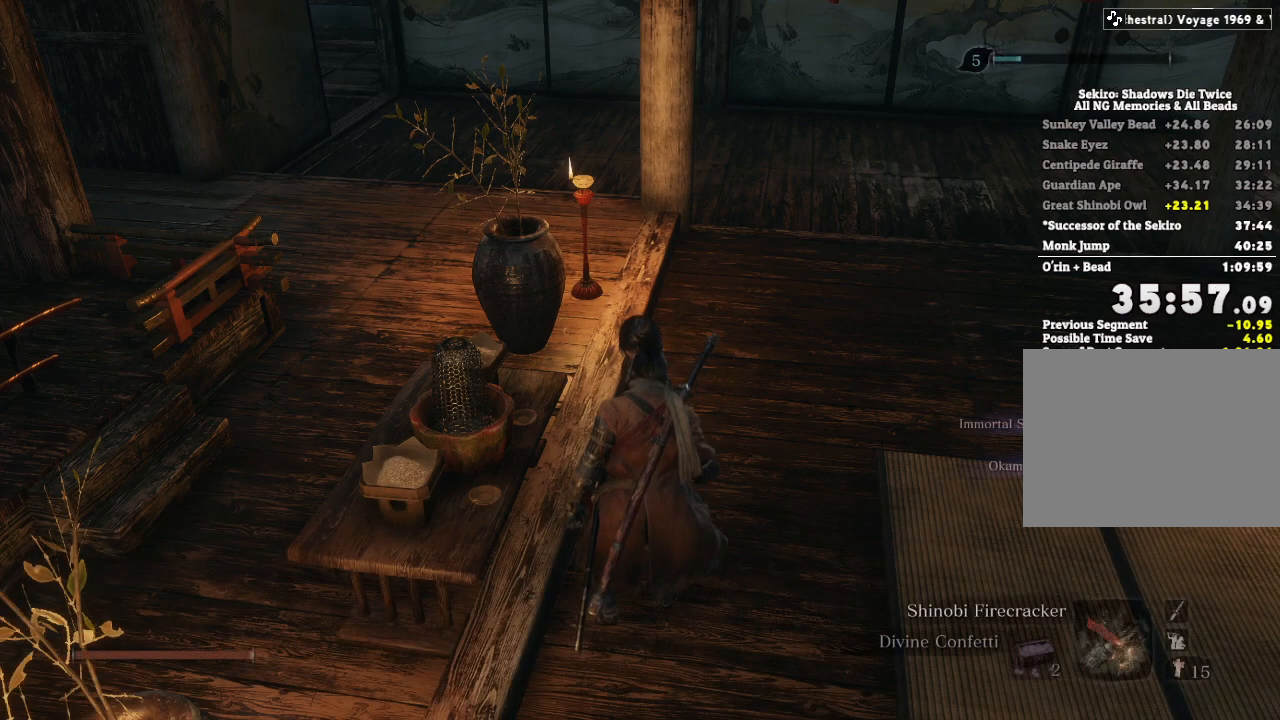
{"keys": [], "mouse": [], "events": [[17, "e", "up"], [117, "e", "down"], [250, "e", "up"], [350, "e", "down"], [467, "e", "up"]]}
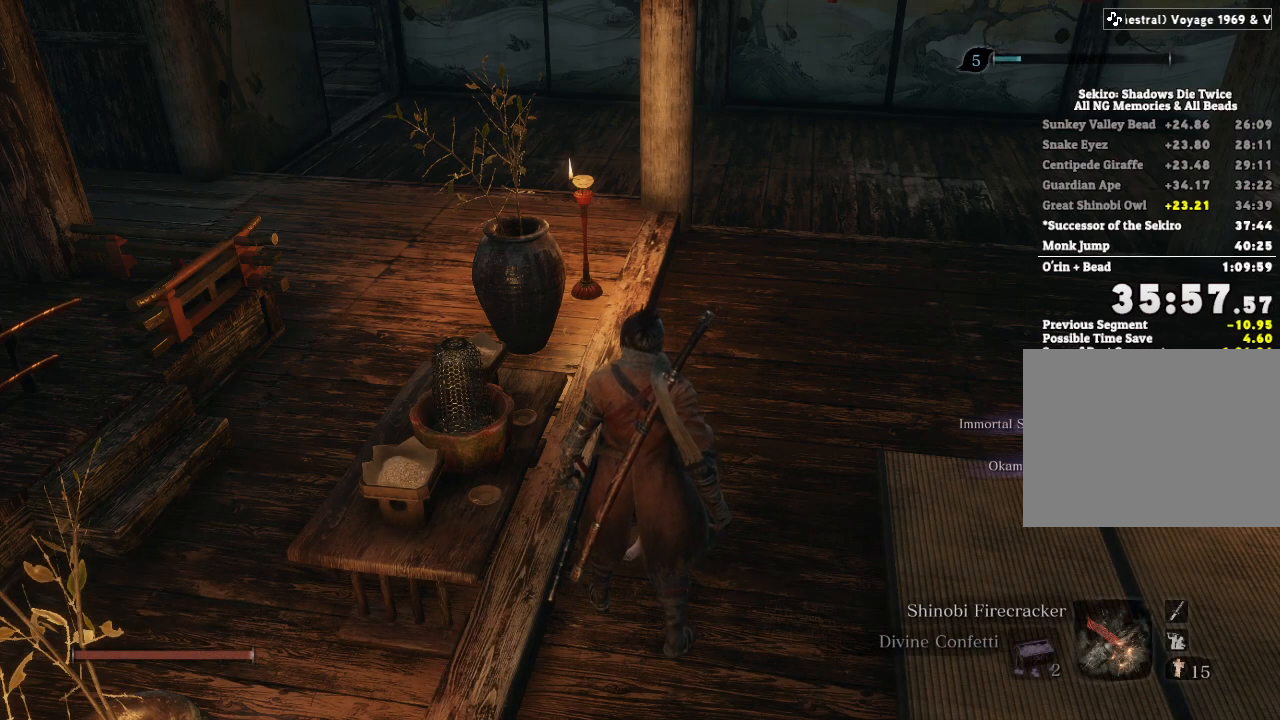
{"keys": [], "mouse": [], "events": [[83, "e", "down"], [200, "e", "up"], [317, "e", "down"], [417, "e", "up"]]}
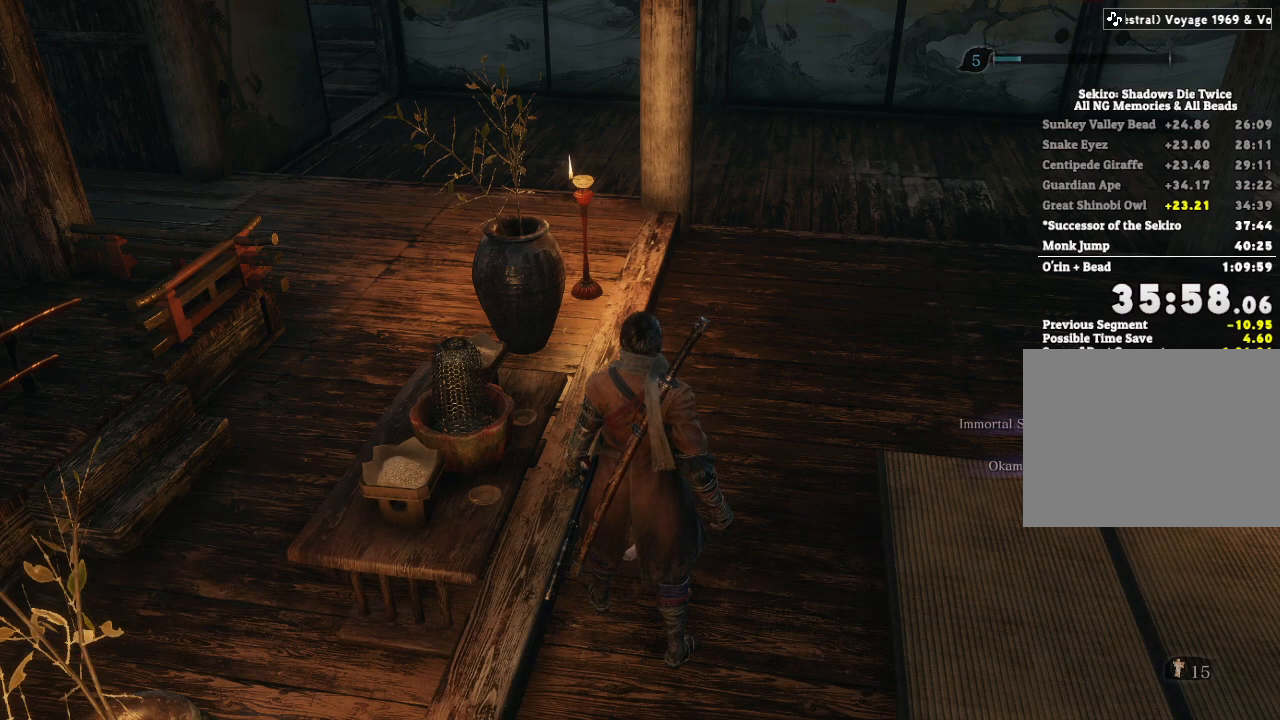
{"keys": ["e"], "mouse": [], "events": [[33, "e", "down"], [150, "e", "up"], [250, "e", "down"], [350, "e", "up"], [450, "e", "down"]]}
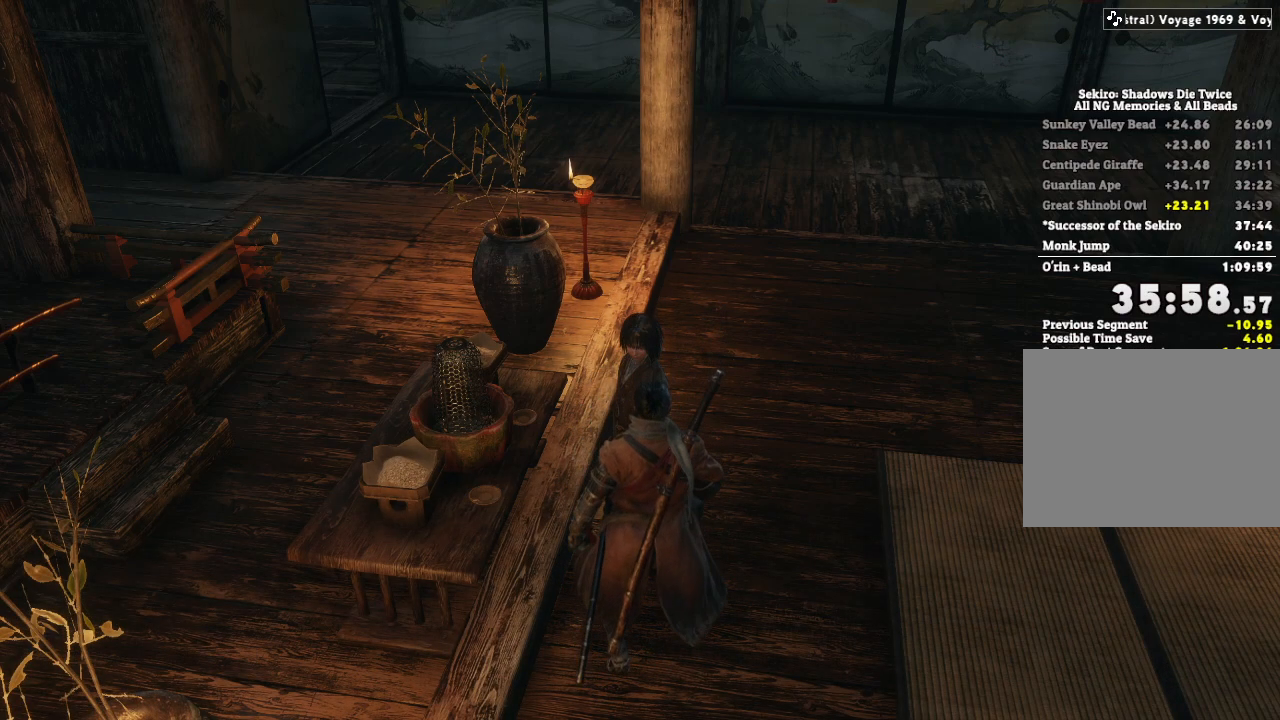
{"keys": ["e"], "mouse": [], "events": [[67, "e", "up"], [217, "e", "down"], [317, "e", "up"], [450, "e", "down"]]}
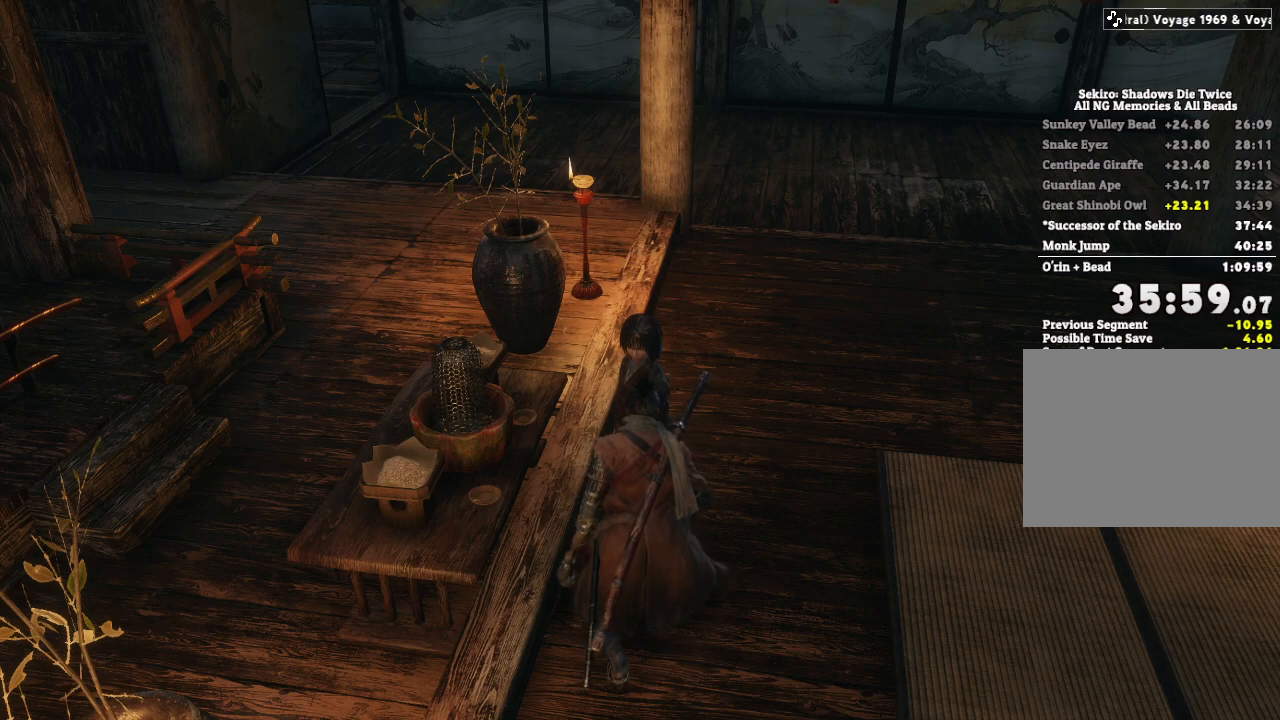
{"keys": ["e"], "mouse": [], "events": [[100, "e", "up"], [217, "e", "down"], [333, "e", "up"], [467, "e", "down"]]}
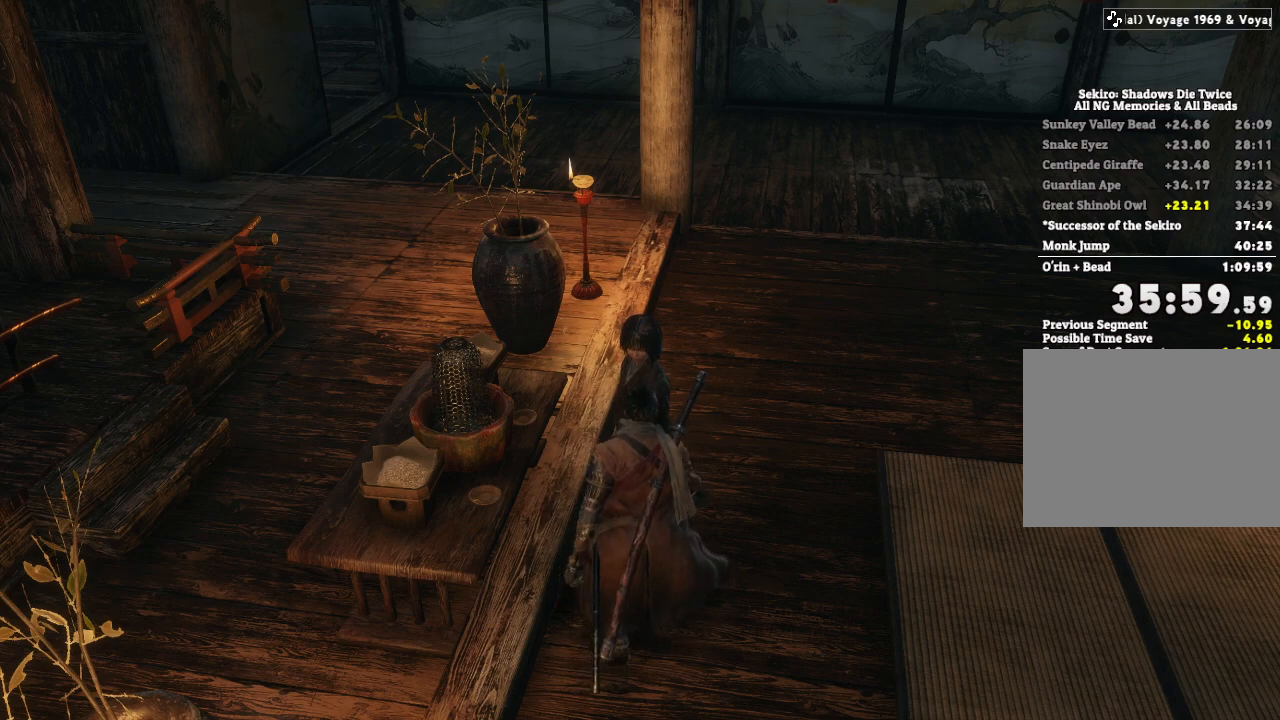
{"keys": [], "mouse": [], "events": [[117, "e", "up"], [233, "e", "down"], [383, "e", "up"]]}
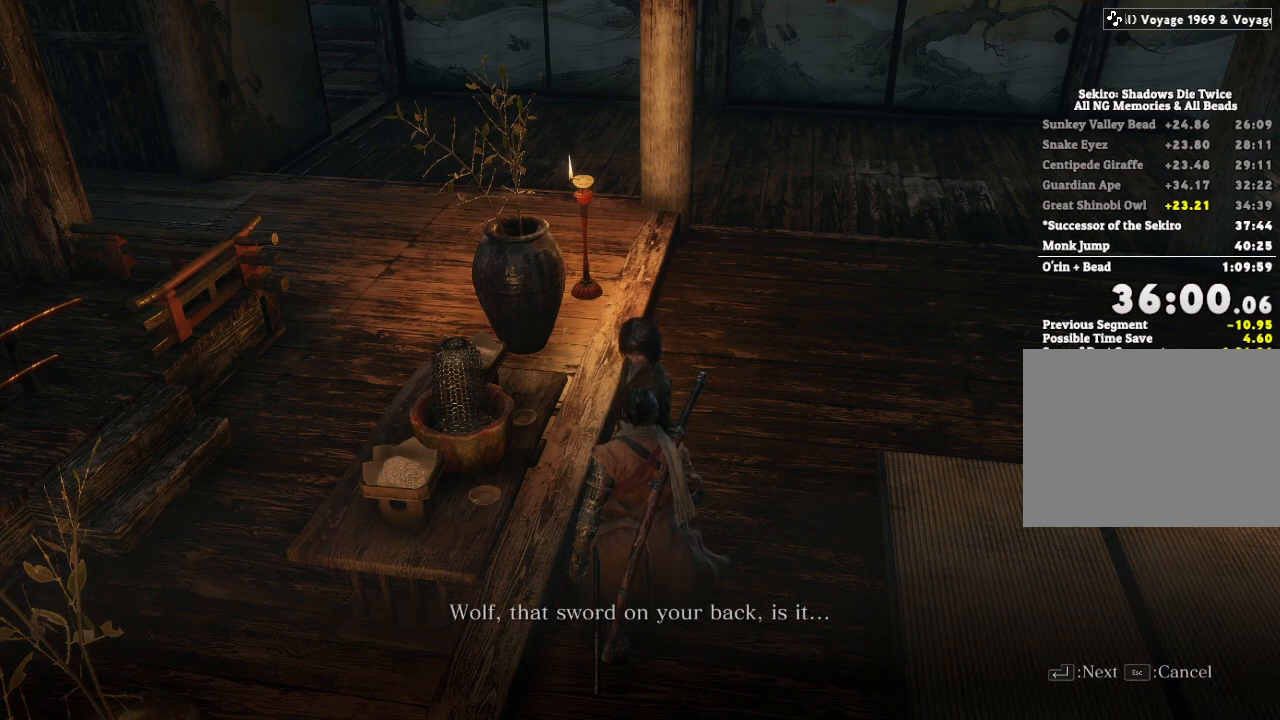
{"keys": ["e"], "mouse": [], "events": [[50, "e", "down"], [183, "e", "up"], [300, "e", "down"], [383, "e", "up"], [500, "e", "down"]]}
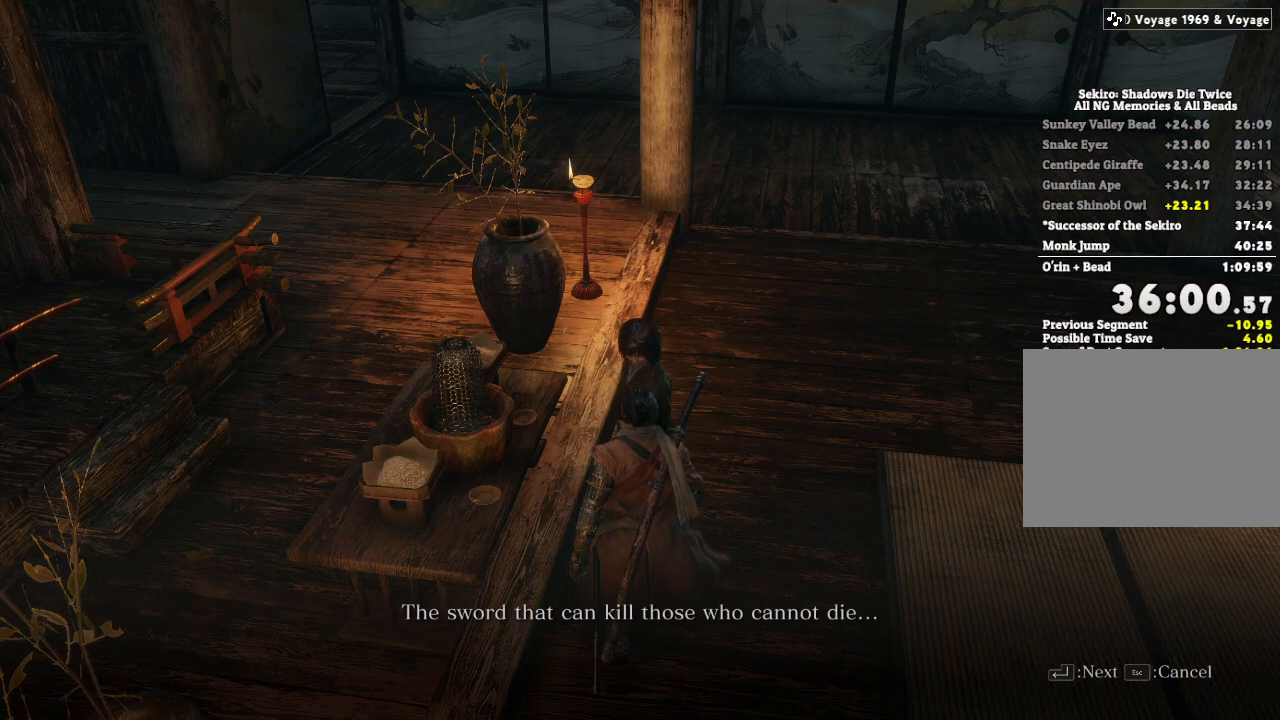
{"keys": ["e"], "mouse": [], "events": [[100, "e", "up"], [200, "e", "down"], [317, "e", "up"], [433, "e", "down"]]}
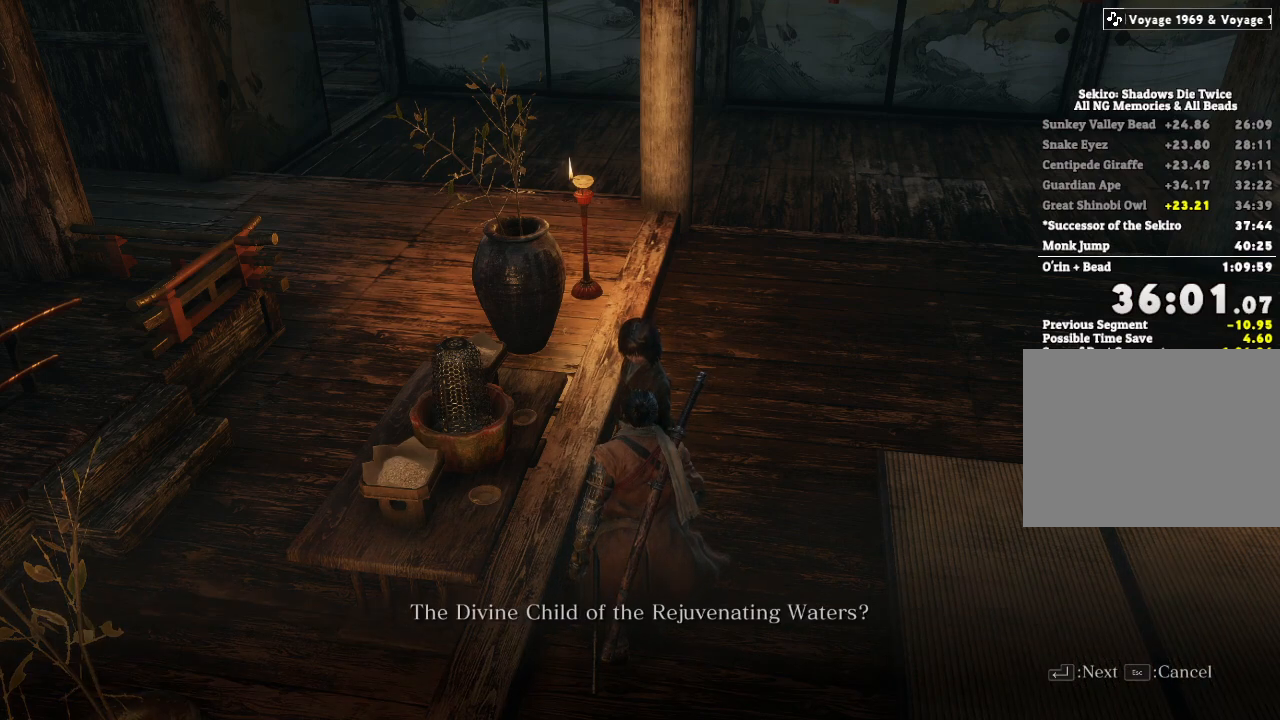
{"keys": [], "mouse": [], "events": [[33, "e", "up"], [133, "e", "down"], [250, "e", "up"], [350, "e", "down"], [450, "e", "up"]]}
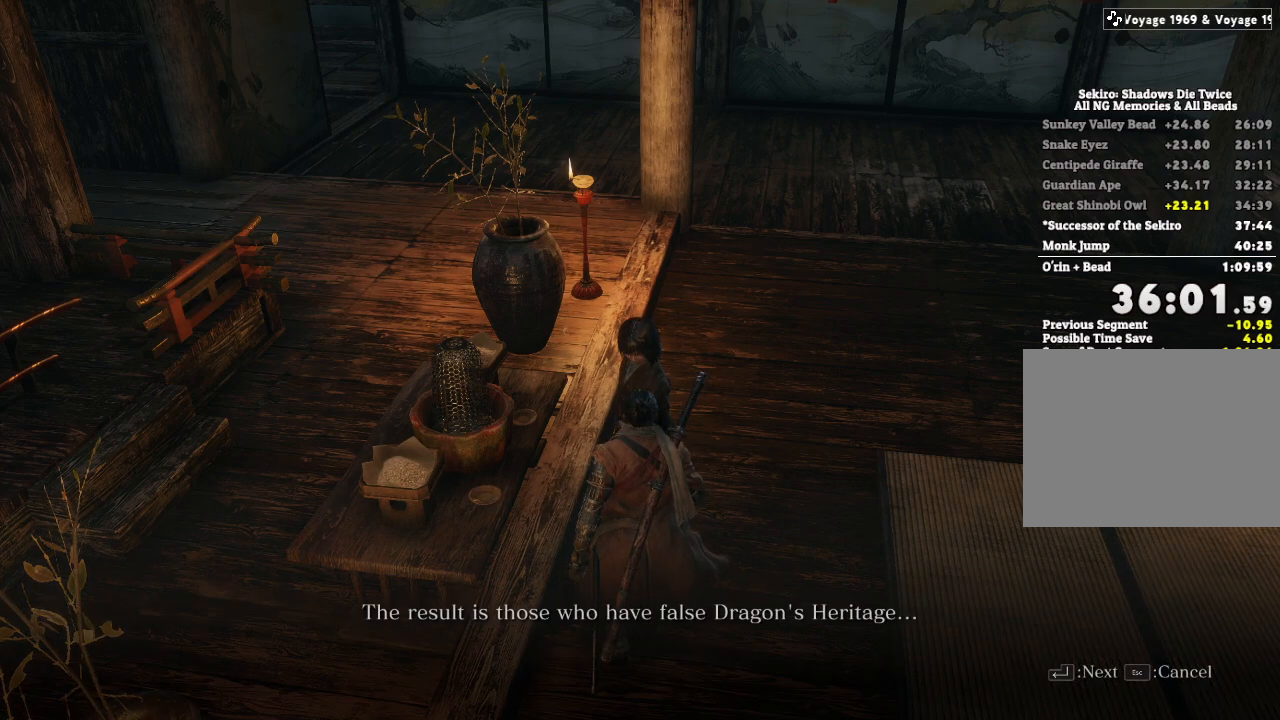
{"keys": ["e"], "mouse": [], "events": [[67, "e", "down"], [183, "e", "up"], [283, "e", "down"], [383, "e", "up"], [483, "e", "down"]]}
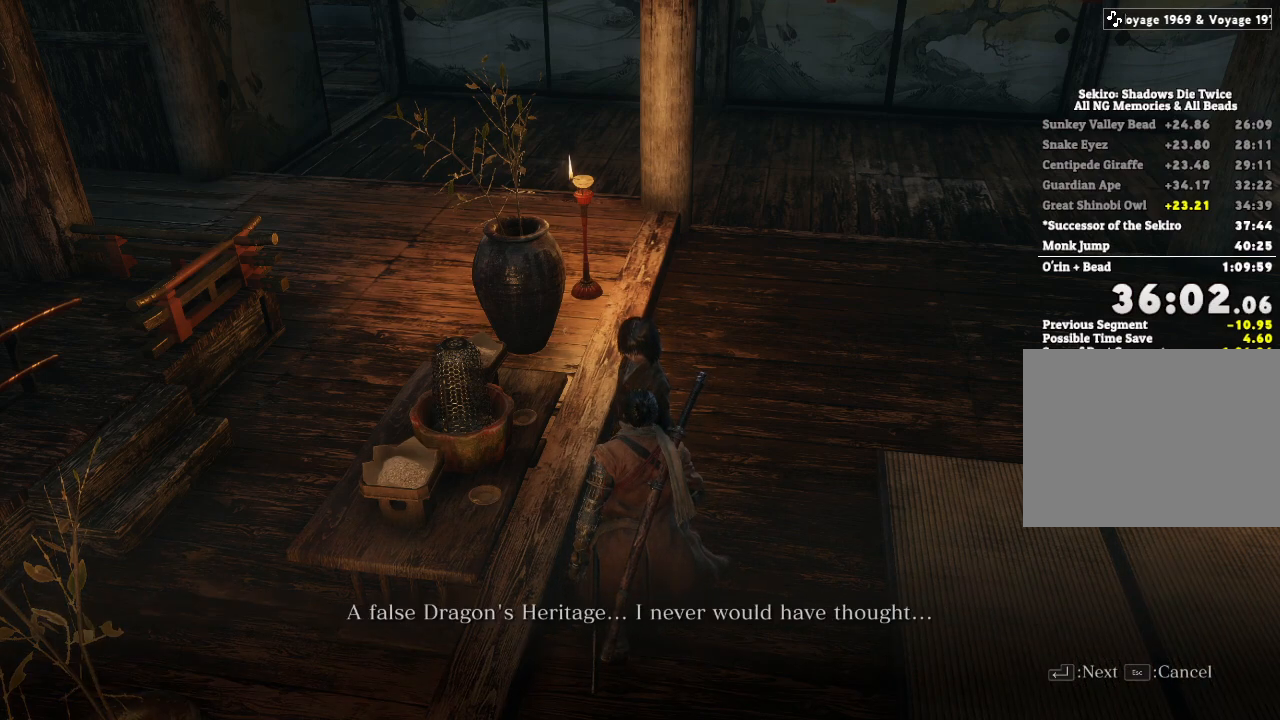
{"keys": [], "mouse": [], "events": [[67, "e", "up"], [167, "e", "down"], [267, "e", "up"], [383, "e", "down"], [467, "e", "up"]]}
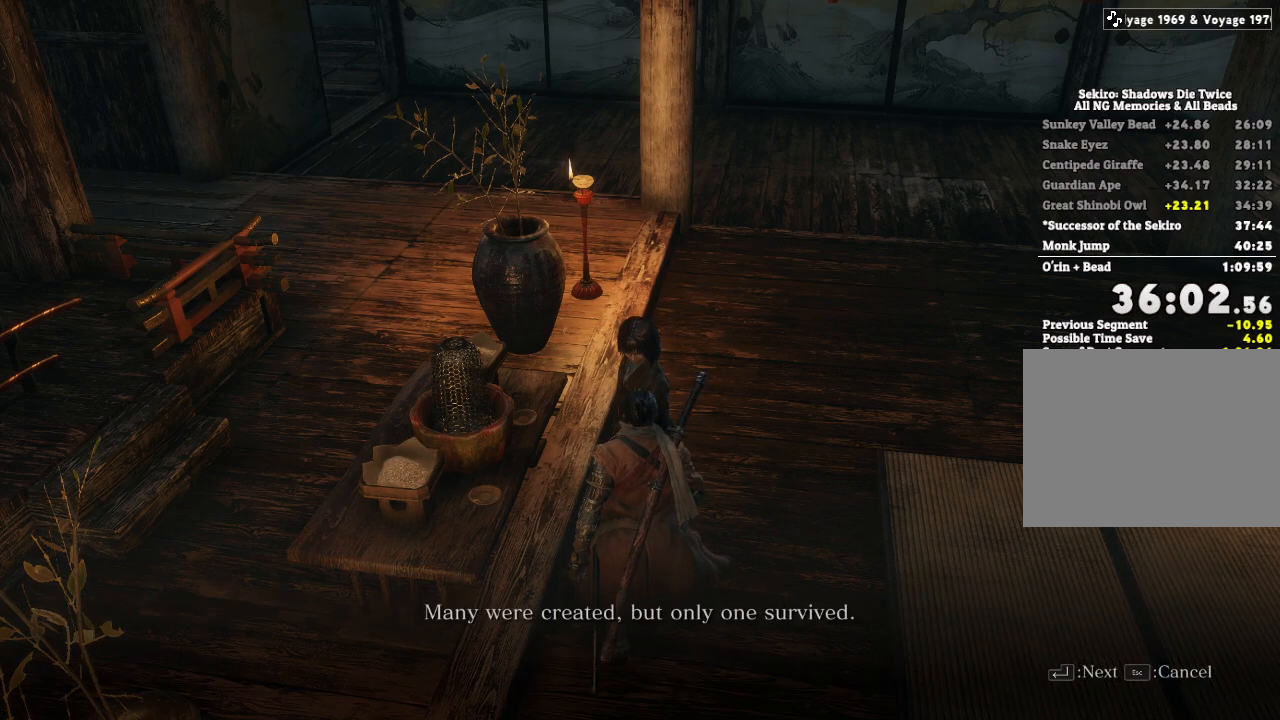
{"keys": ["e"], "mouse": [], "events": [[83, "e", "down"], [167, "e", "up"], [283, "e", "down"], [367, "e", "up"], [483, "e", "down"]]}
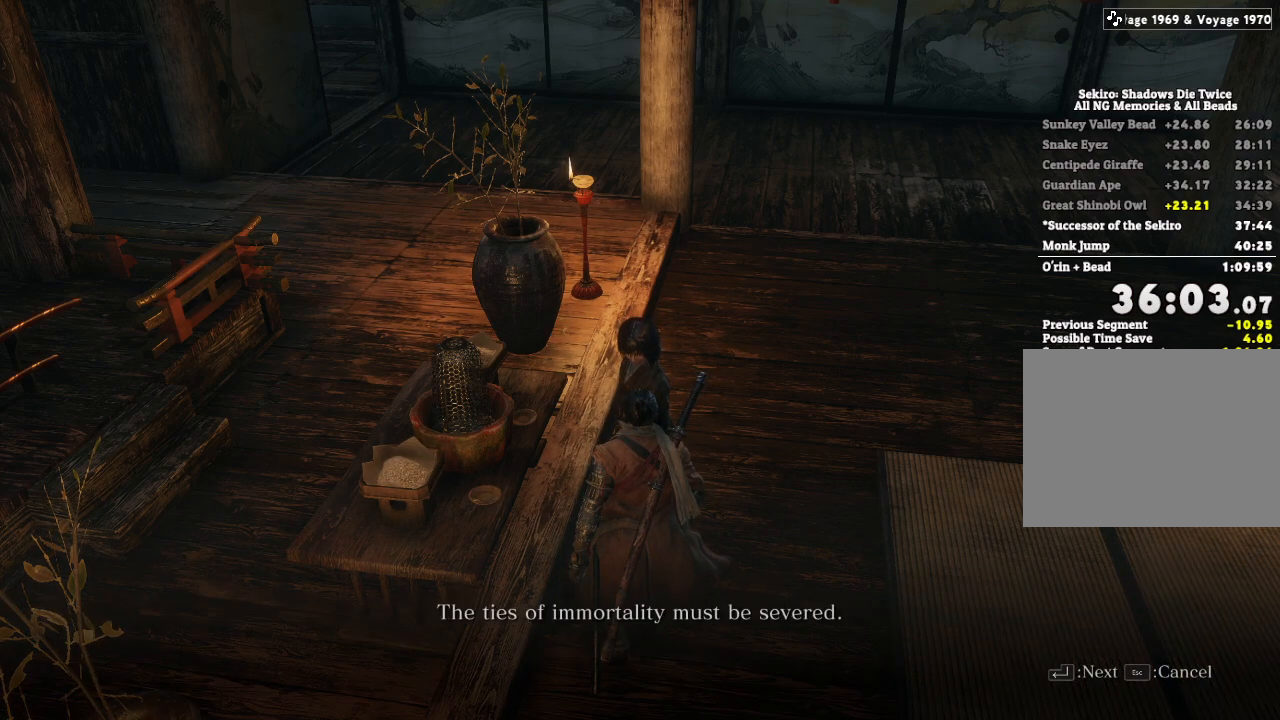
{"keys": [], "mouse": [], "events": [[67, "e", "up"], [167, "e", "down"], [267, "e", "up"], [383, "e", "down"], [450, "e", "up"]]}
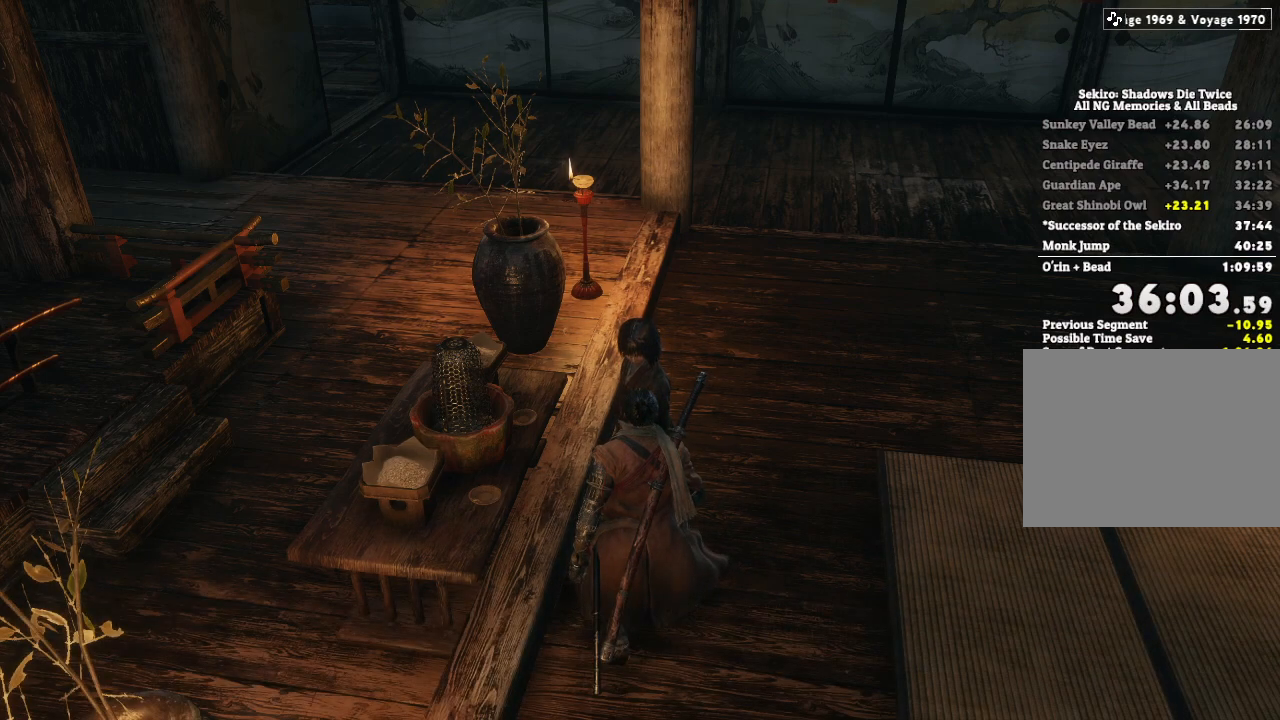
{"keys": [], "mouse": [], "events": [[67, "e", "down"], [117, "e", "up"], [217, "e", "down"], [300, "e", "up"], [417, "e", "down"], [500, "e", "up"]]}
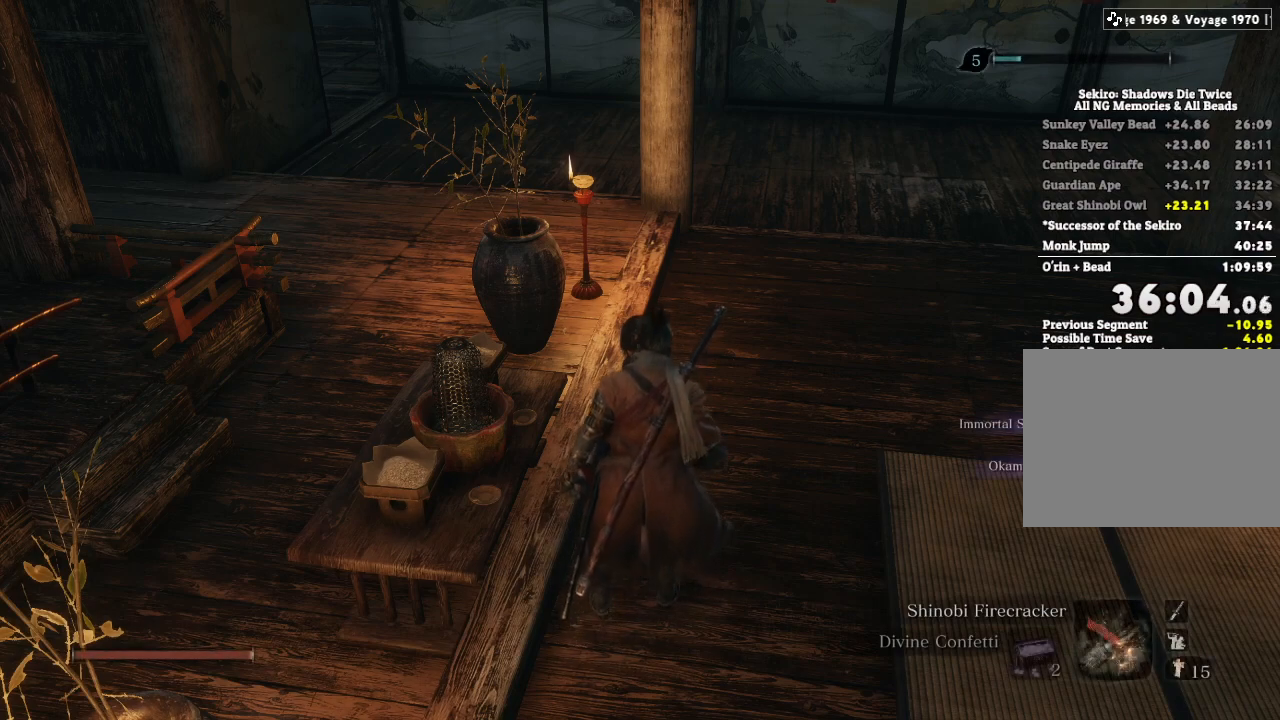
{"keys": ["e"], "mouse": [], "events": [[100, "e", "down"], [167, "e", "up"], [283, "e", "down"], [350, "e", "up"], [483, "e", "down"]]}
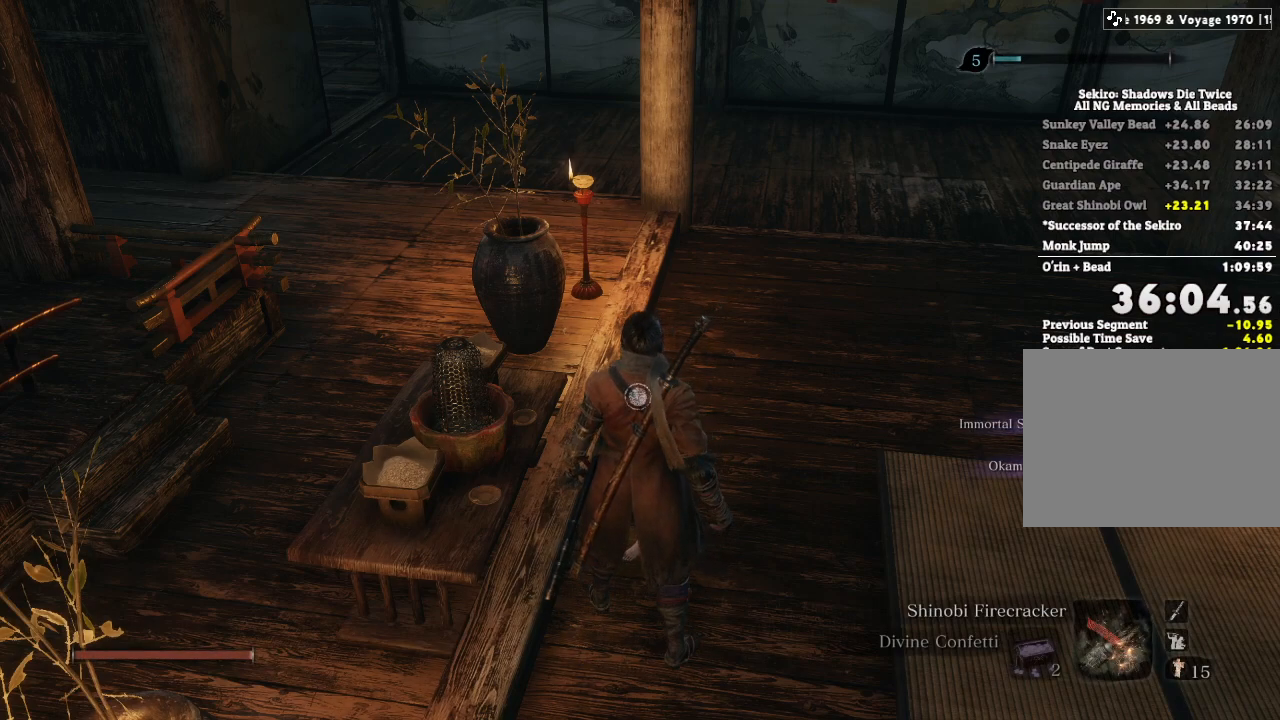
{"keys": [], "mouse": [], "events": [[33, "e", "up"], [150, "e", "down"], [233, "e", "up"], [350, "e", "down"], [433, "e", "up"]]}
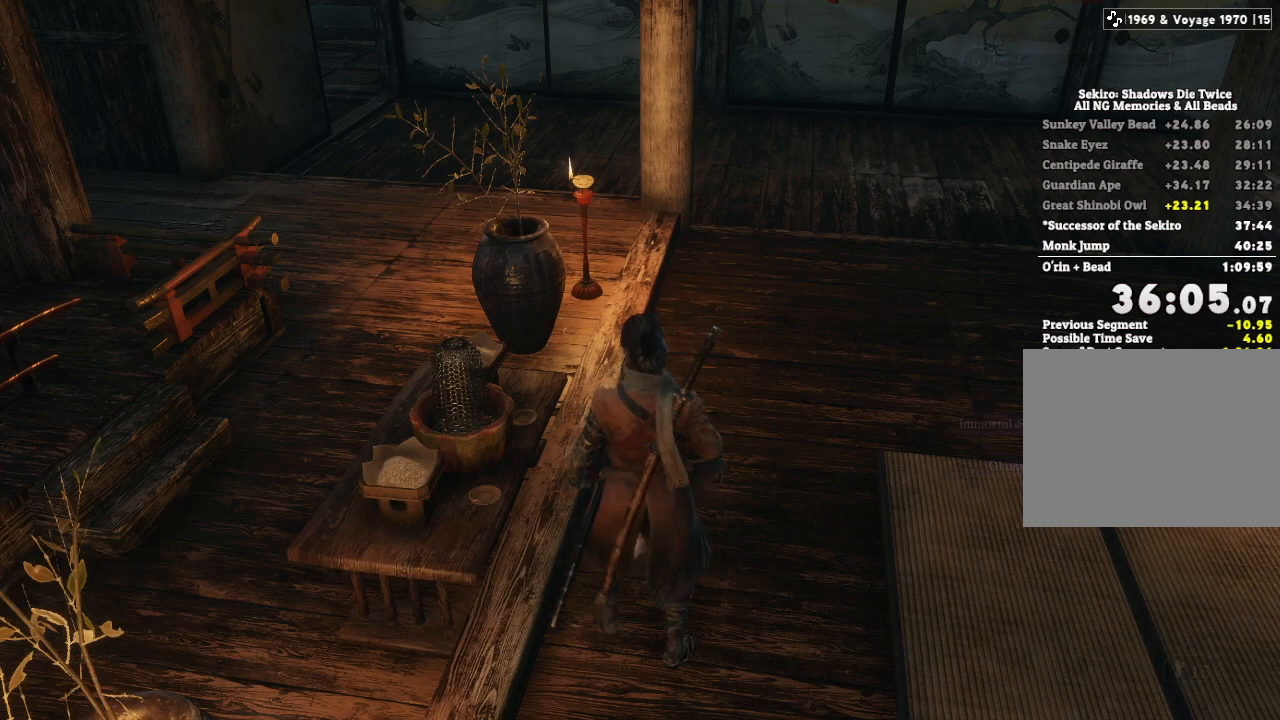
{"keys": ["e"], "mouse": [], "events": [[33, "e", "down"], [133, "e", "up"], [250, "e", "down"], [350, "e", "up"], [450, "e", "down"]]}
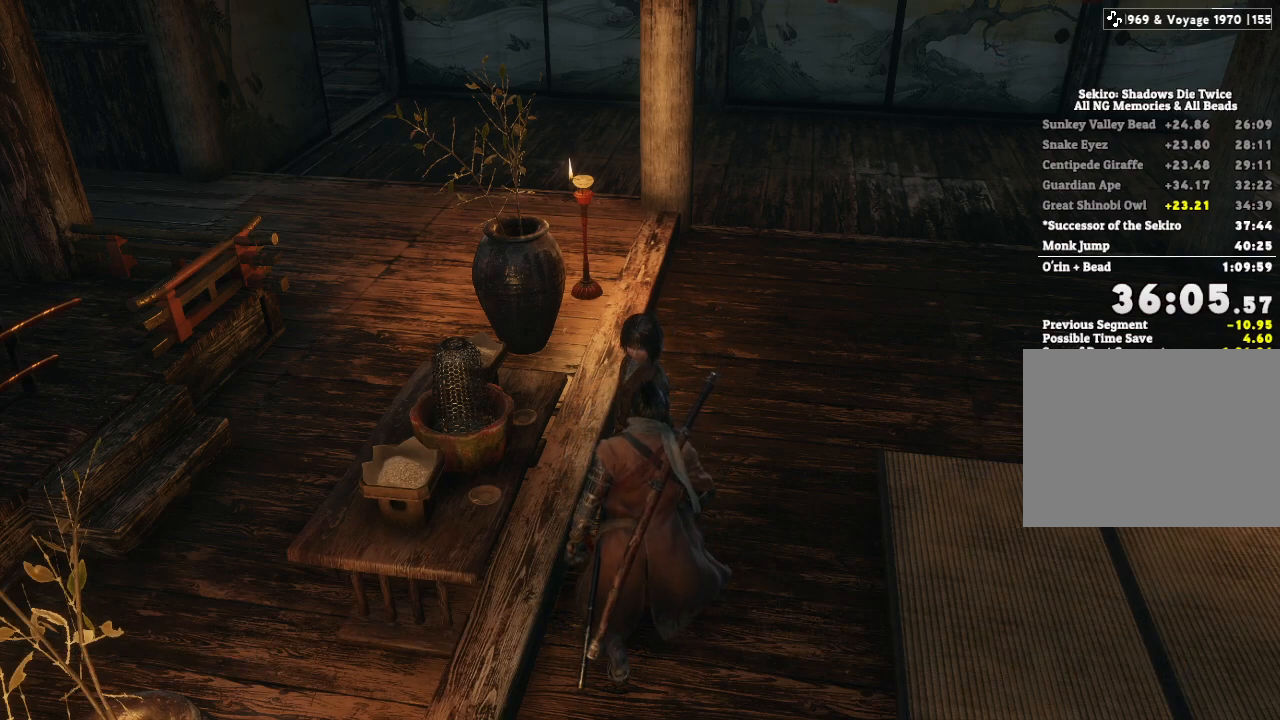
{"keys": [], "mouse": [], "events": [[50, "e", "up"], [150, "e", "down"], [250, "e", "up"], [367, "e", "down"], [467, "e", "up"]]}
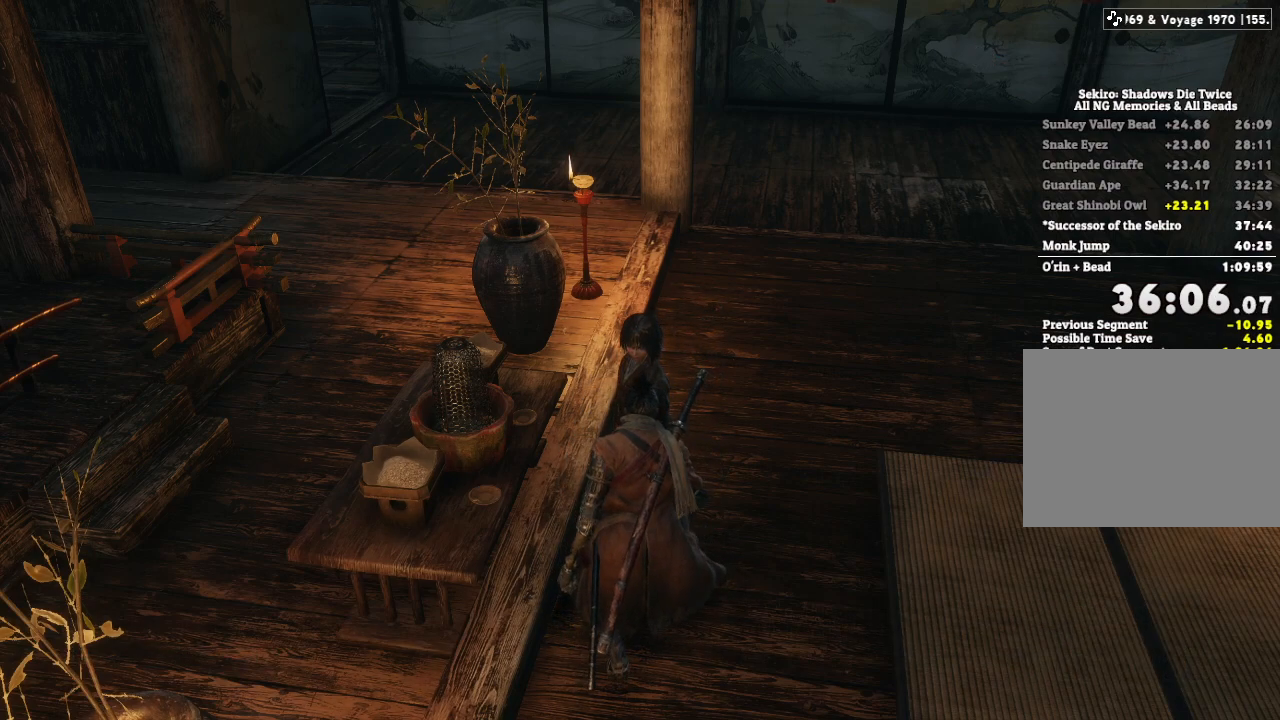
{"keys": ["e"], "mouse": [], "events": [[67, "e", "down"], [167, "e", "up"], [283, "e", "down"], [367, "e", "up"], [483, "e", "down"]]}
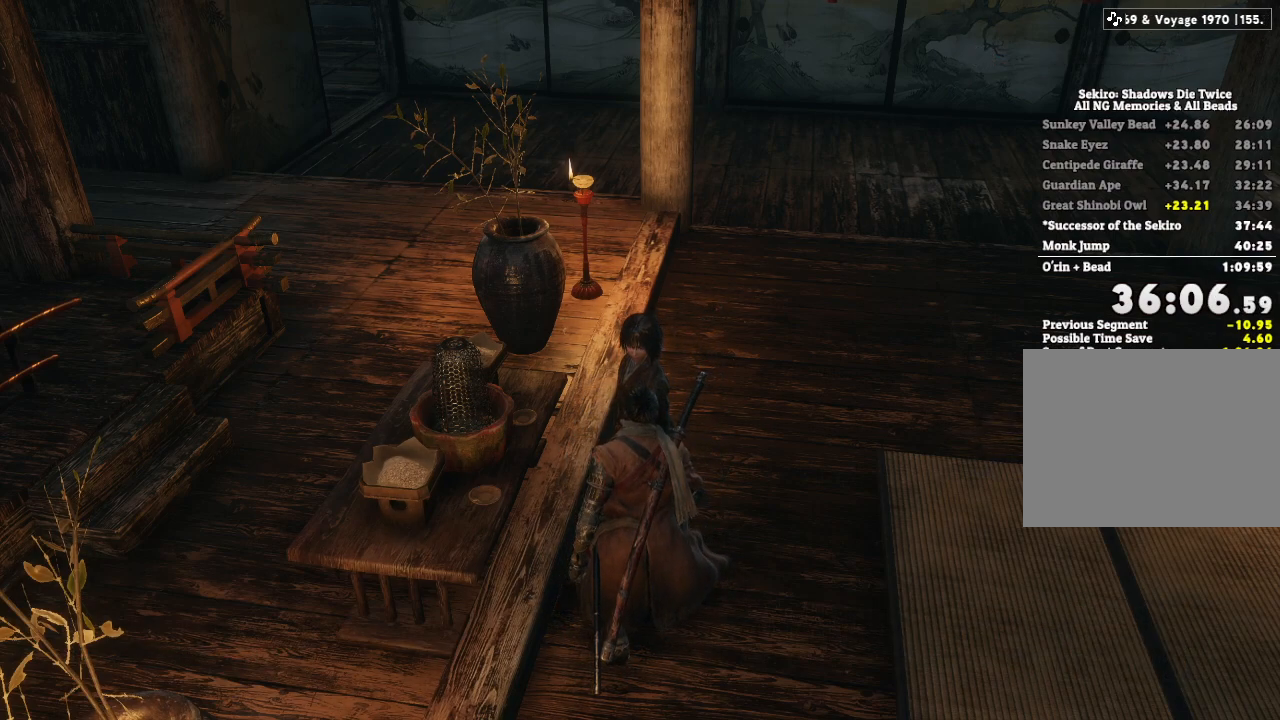
{"keys": [], "mouse": [], "events": [[83, "e", "up"], [200, "e", "down"], [300, "e", "up"], [400, "e", "down"], [500, "e", "up"]]}
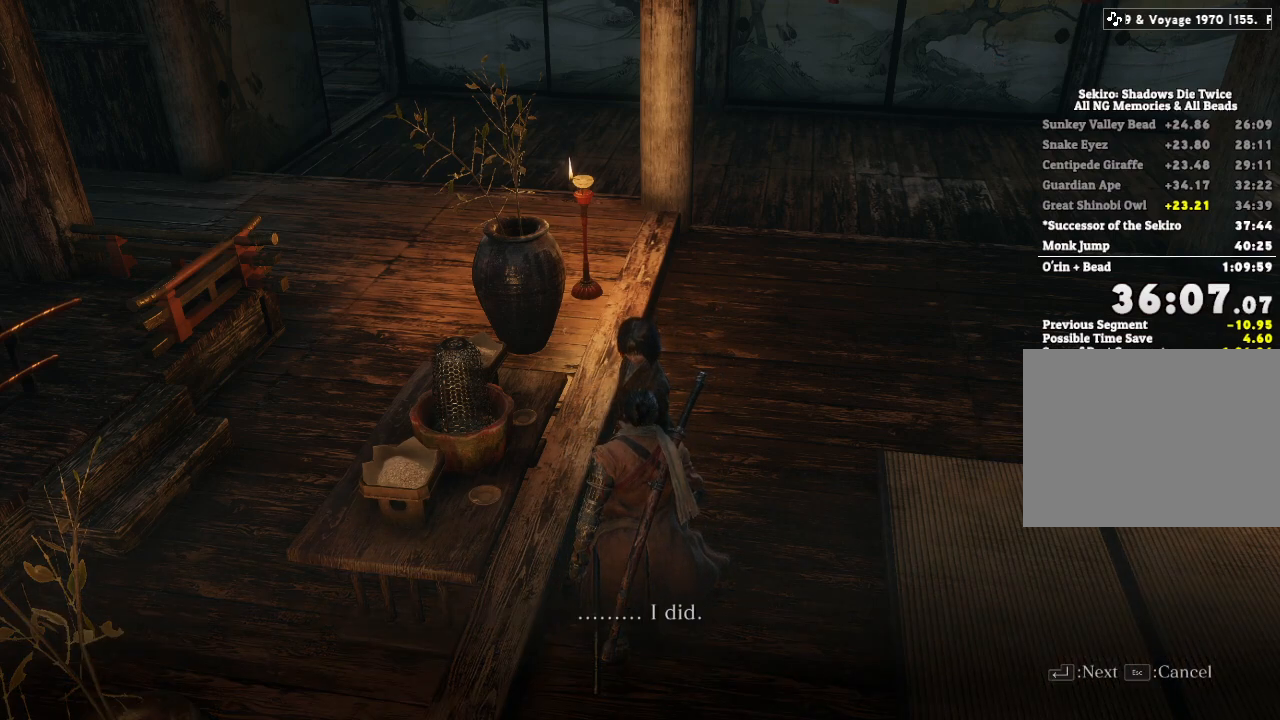
{"keys": ["e"], "mouse": [], "events": [[83, "e", "down"], [183, "e", "up"], [300, "e", "down"], [383, "e", "up"], [500, "e", "down"]]}
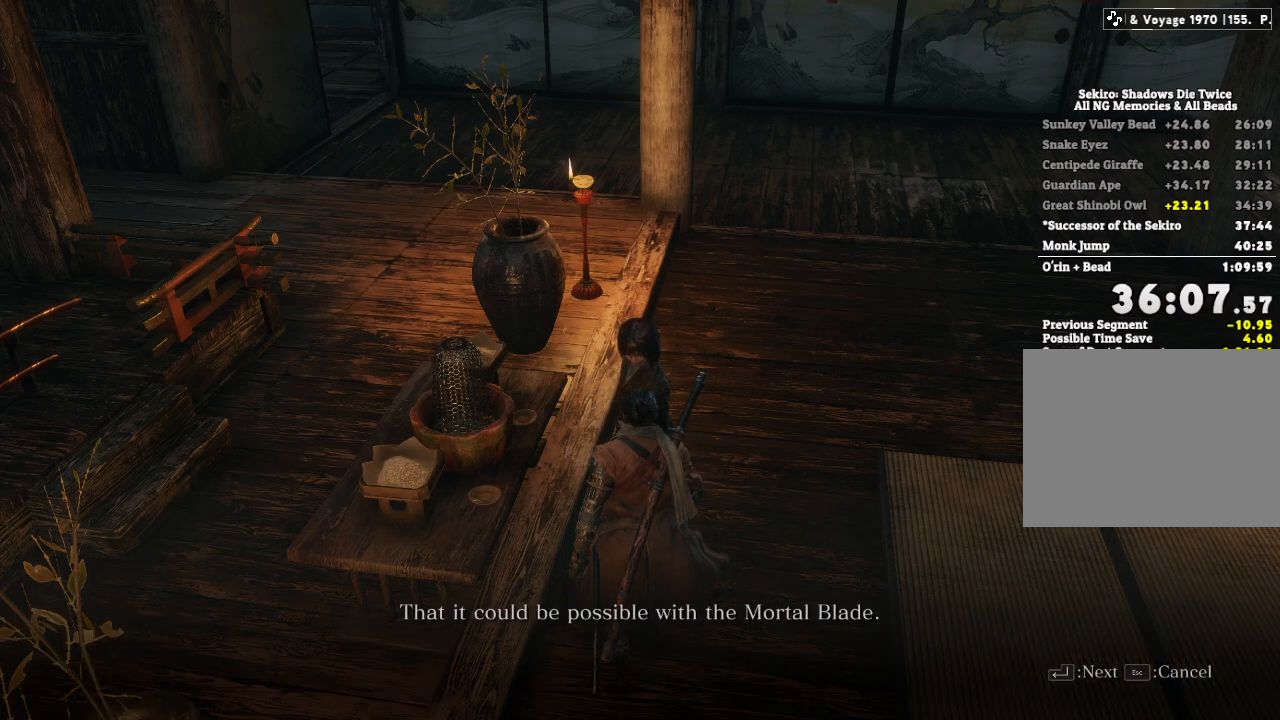
{"keys": [], "mouse": [], "events": [[83, "e", "up"], [183, "e", "down"], [267, "e", "up"], [383, "e", "down"], [467, "e", "up"]]}
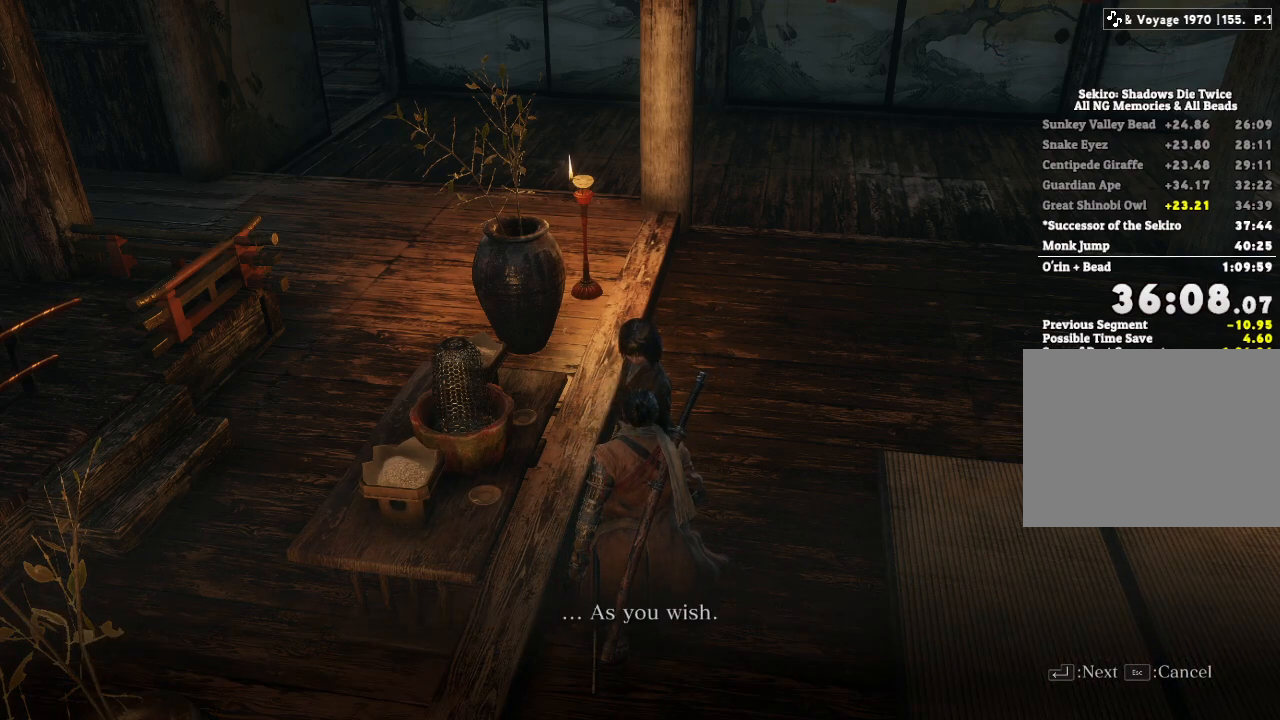
{"keys": ["e"], "mouse": [], "events": [[83, "e", "down"], [167, "e", "up"], [300, "e", "down"], [367, "e", "up"], [467, "e", "down"]]}
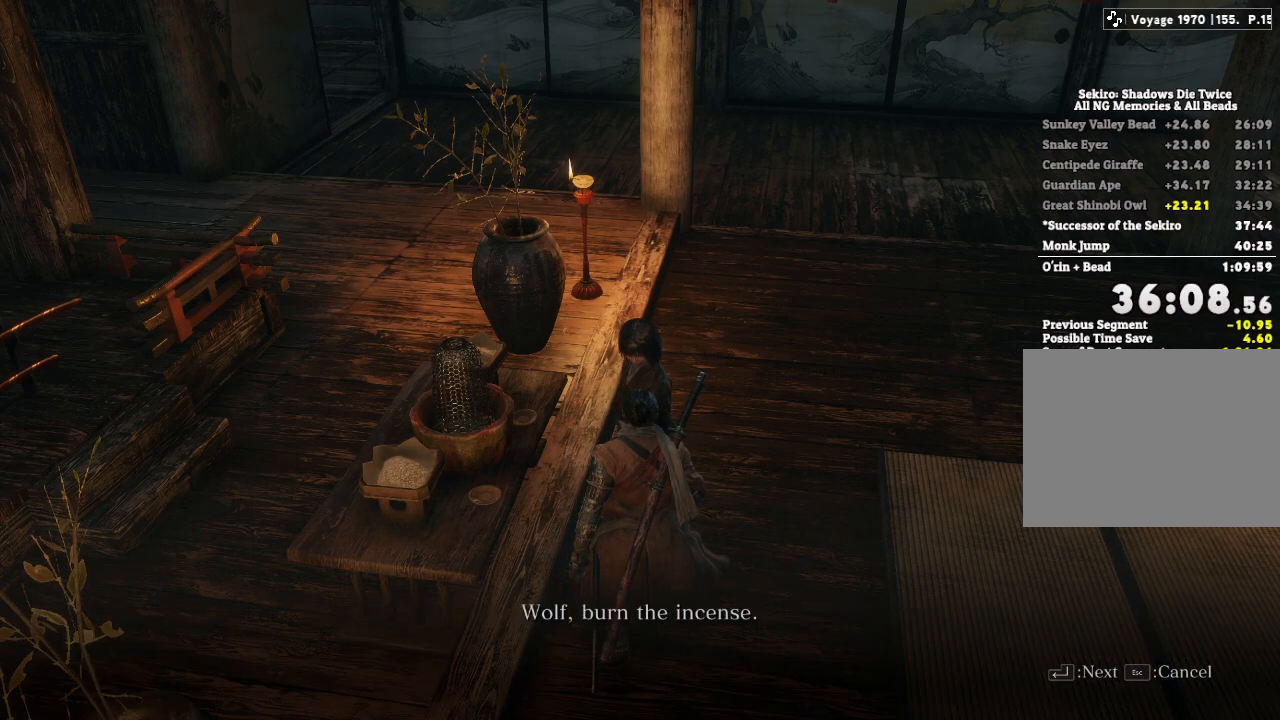
{"keys": [], "mouse": [], "events": [[67, "e", "up"], [183, "e", "down"], [250, "e", "up"], [367, "e", "down"], [450, "e", "up"]]}
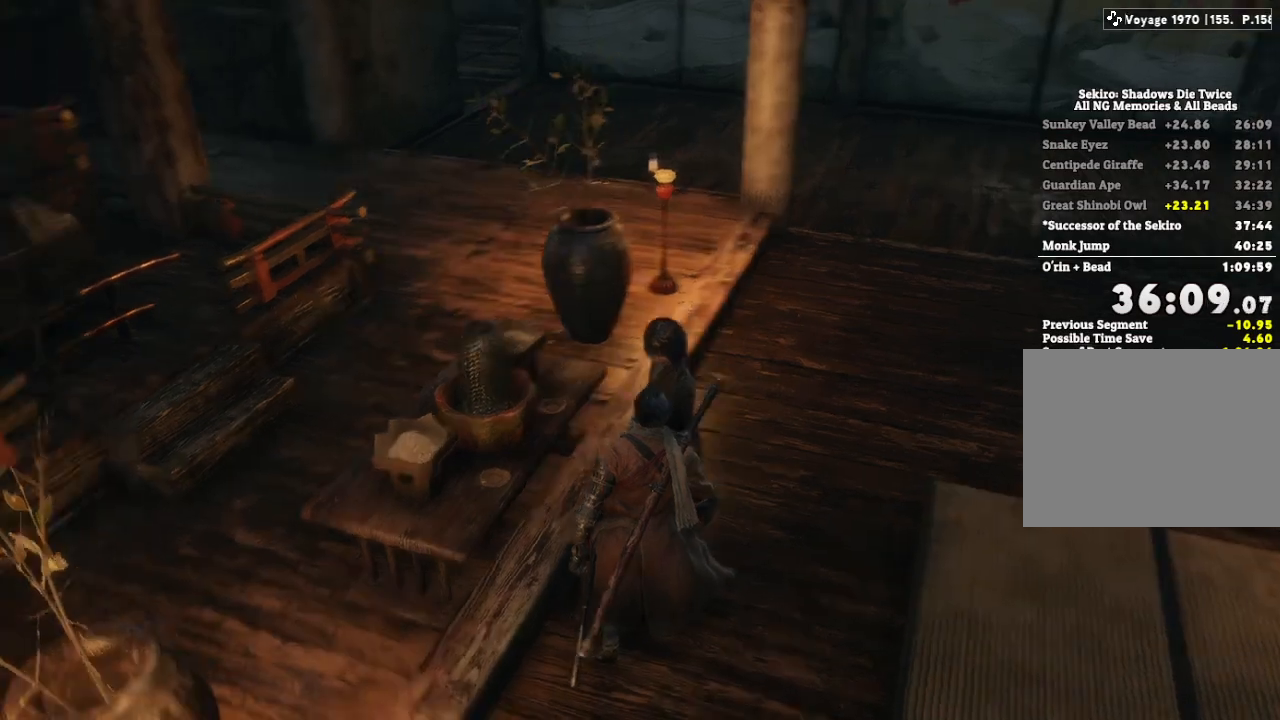
{"keys": ["w"], "mouse": [], "events": [[183, "w", "down"]]}
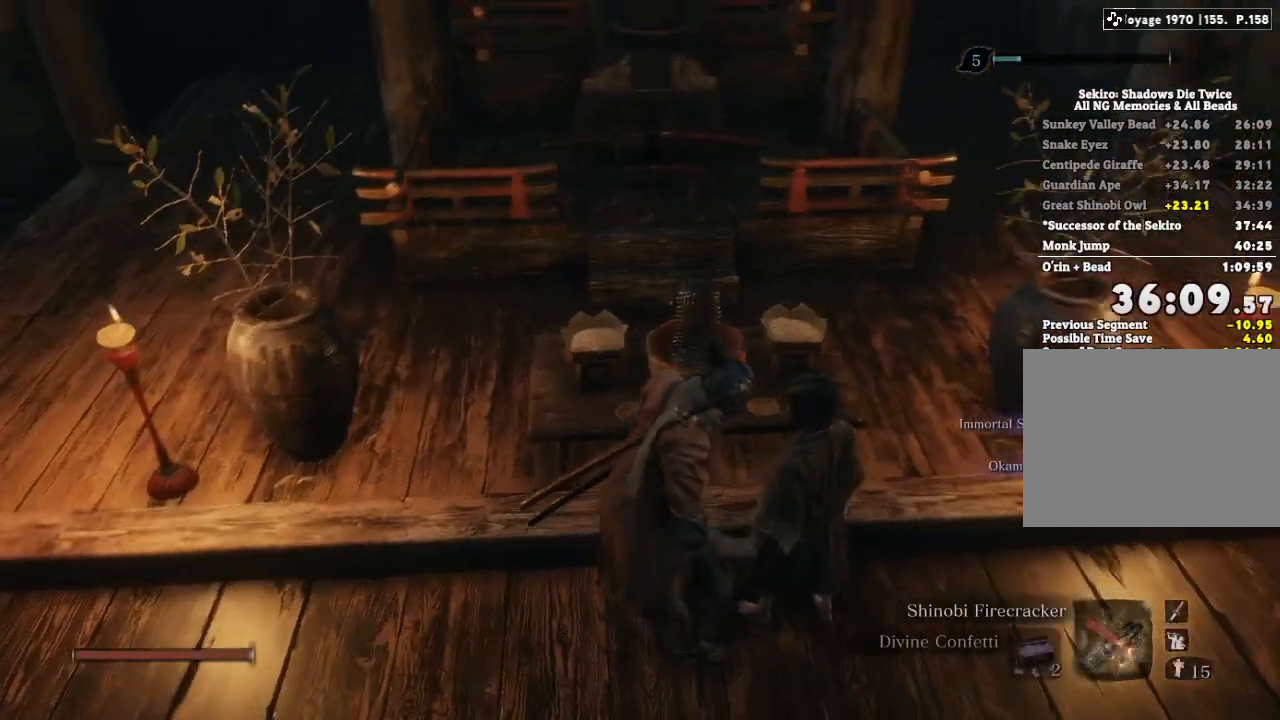
{"keys": ["w"], "mouse": [], "events": []}
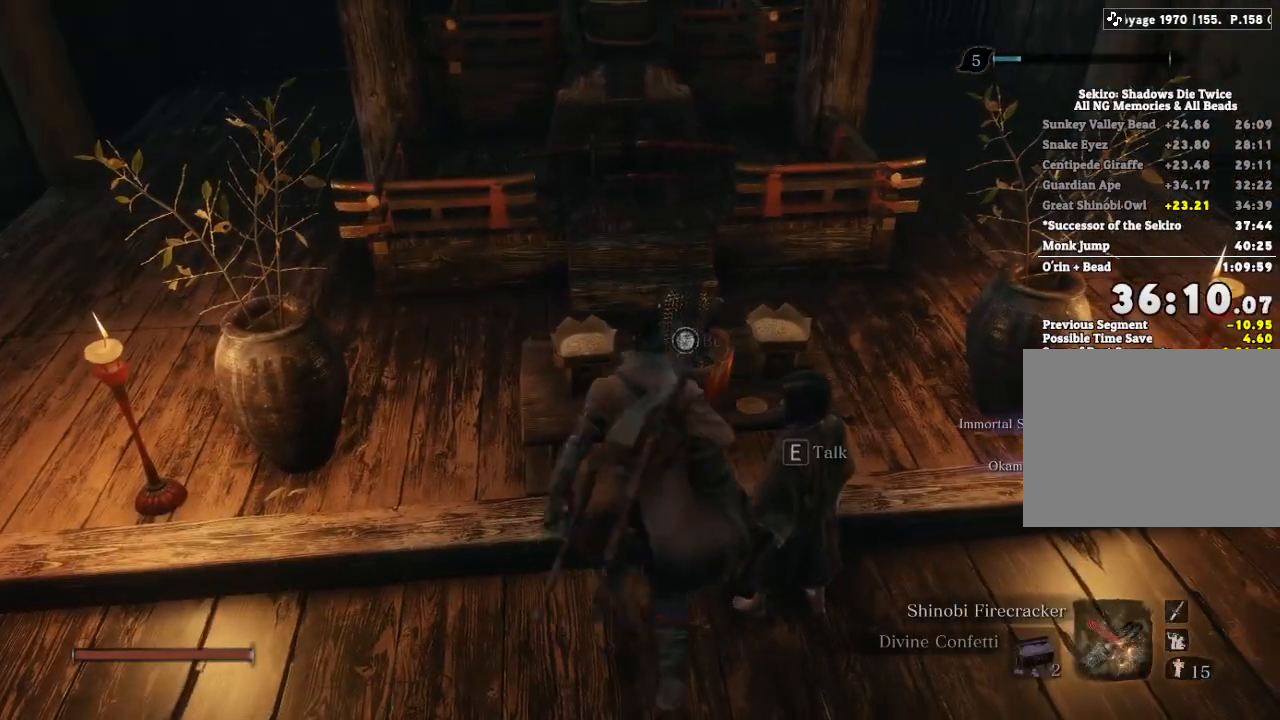
{"keys": ["e"], "mouse": [], "events": [[17, "w", "up"], [67, "e", "down"], [150, "e", "up"], [267, "e", "down"], [333, "e", "up"], [467, "e", "down"]]}
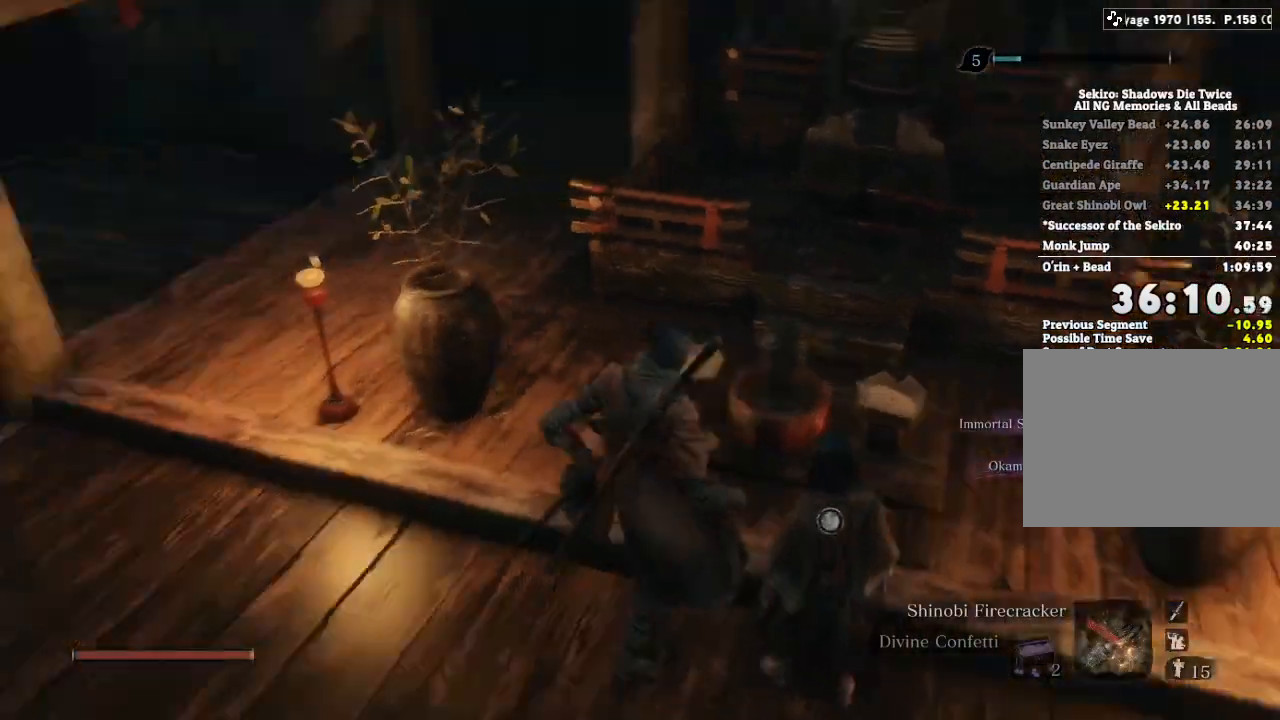
{"keys": ["w"], "mouse": [], "events": [[67, "e", "up"], [117, "w", "down"], [183, "e", "down"], [283, "e", "up"], [367, "e", "down"], [500, "e", "up"]]}